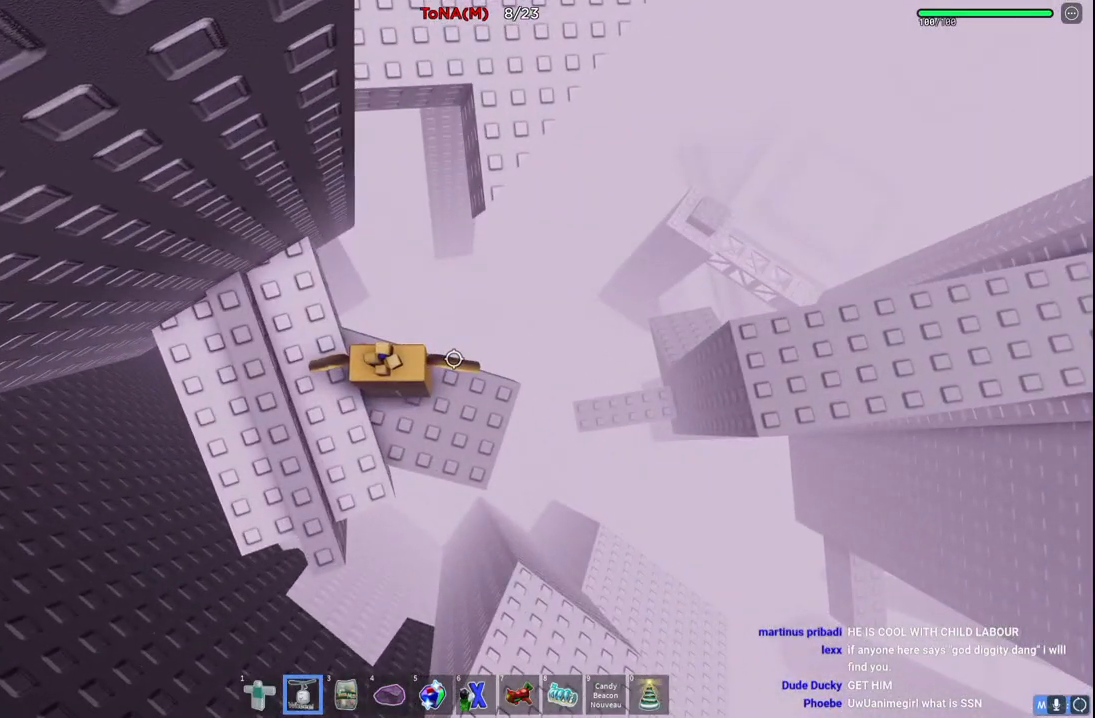
Gameplay with keyboard; each line is a JSON object with the keys held at the frame after it. "events" lists presses ("down") and releases ("up") of "a", "ctrl", "d", "e", "q", "s", "shift", "space" and "w" between this image and that frame as [ms after this image, input, new state], when the widget could be followed in between. No other keys are recorded. Mouse input is not recorded.
{"keys": [], "events": []}
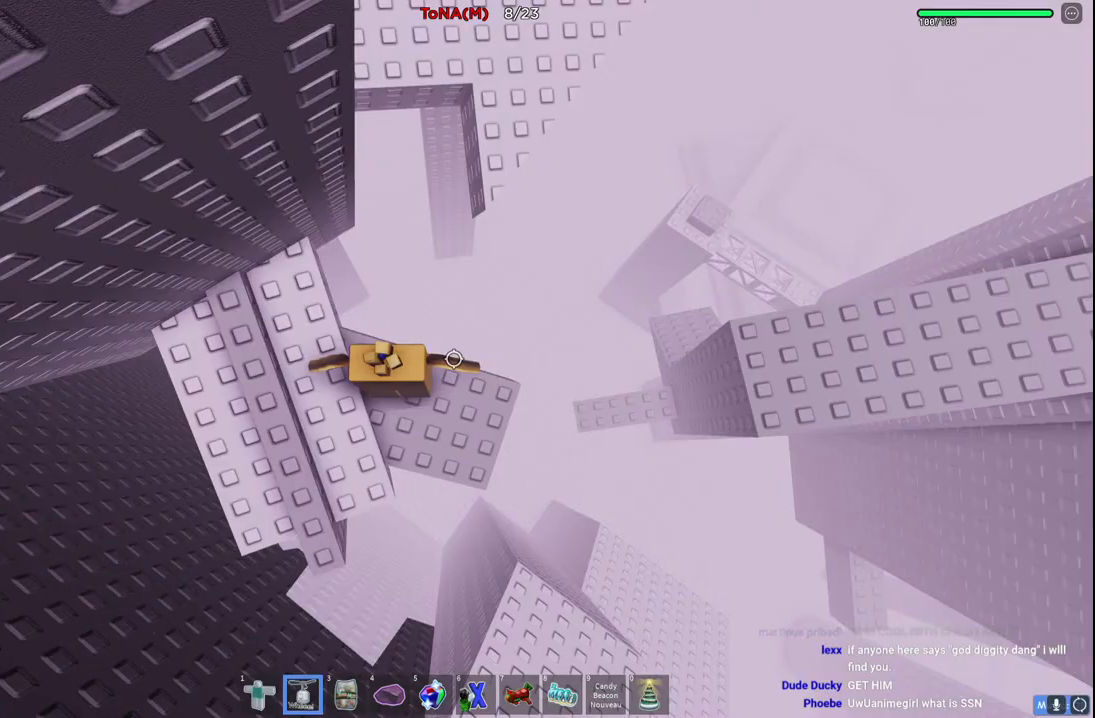
{"keys": ["w"], "events": [[33, "w", "down"], [50, "d", "down"], [167, "space", "down"], [250, "d", "up"], [333, "space", "up"]]}
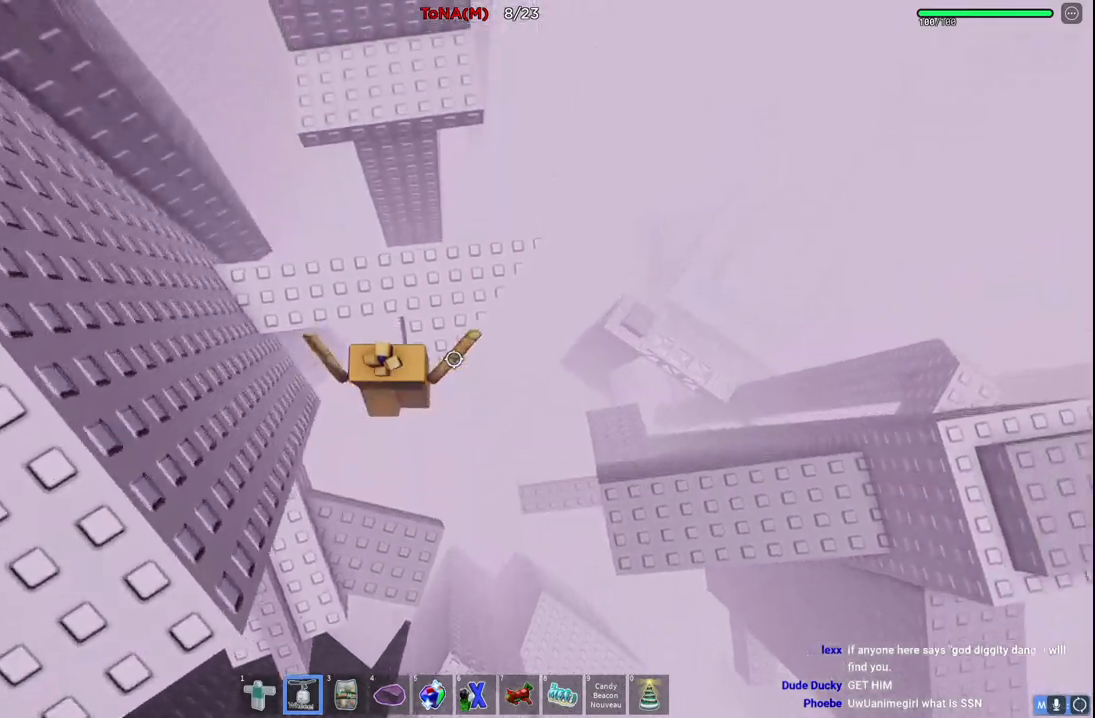
{"keys": ["w"], "events": [[350, "space", "down"], [500, "space", "up"]]}
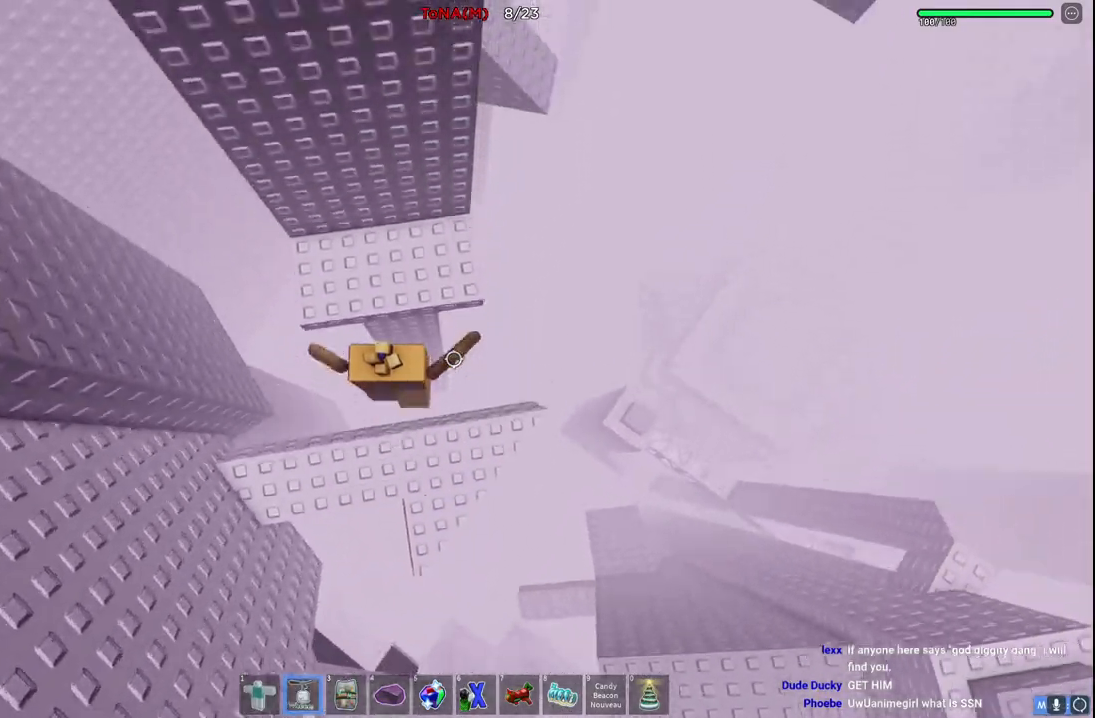
{"keys": ["d"], "events": [[200, "d", "down"], [483, "w", "up"]]}
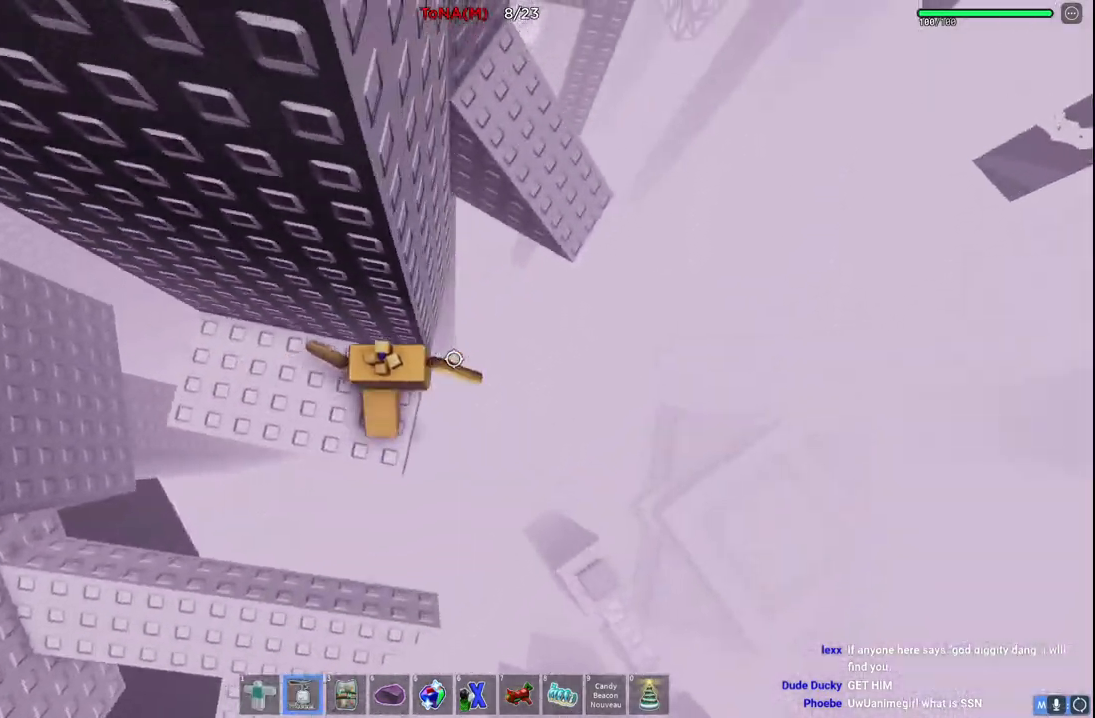
{"keys": ["d", "w"], "events": [[100, "space", "down"], [233, "w", "down"], [283, "space", "up"]]}
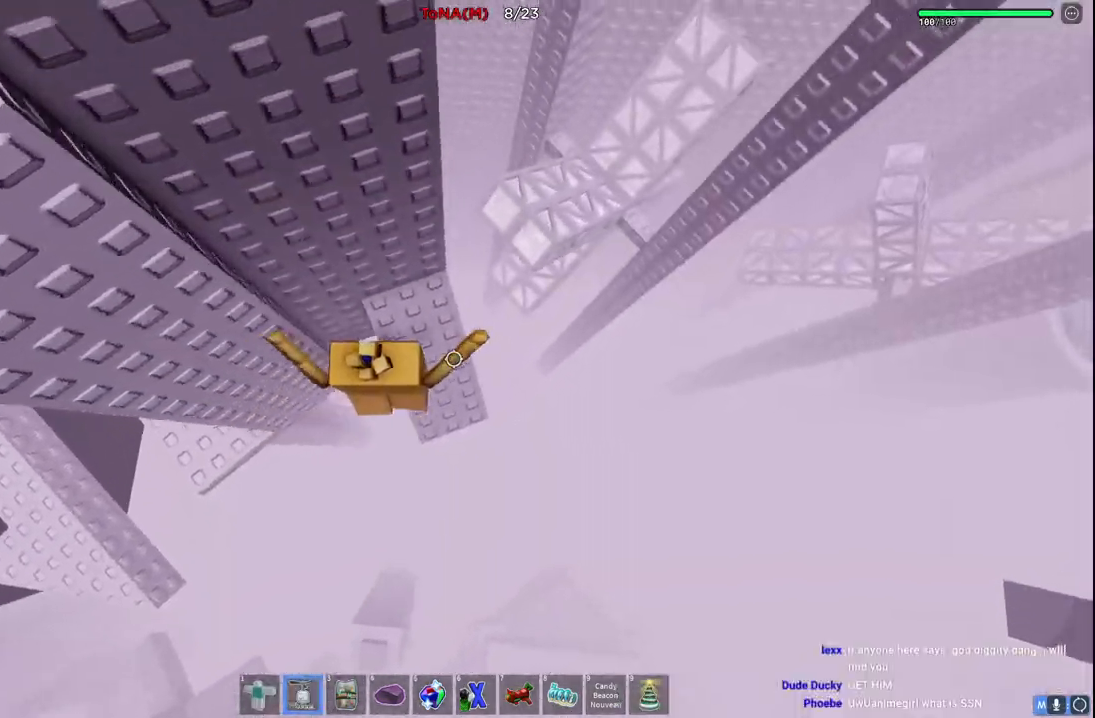
{"keys": ["w"], "events": [[167, "space", "down"], [200, "d", "up"], [317, "space", "up"]]}
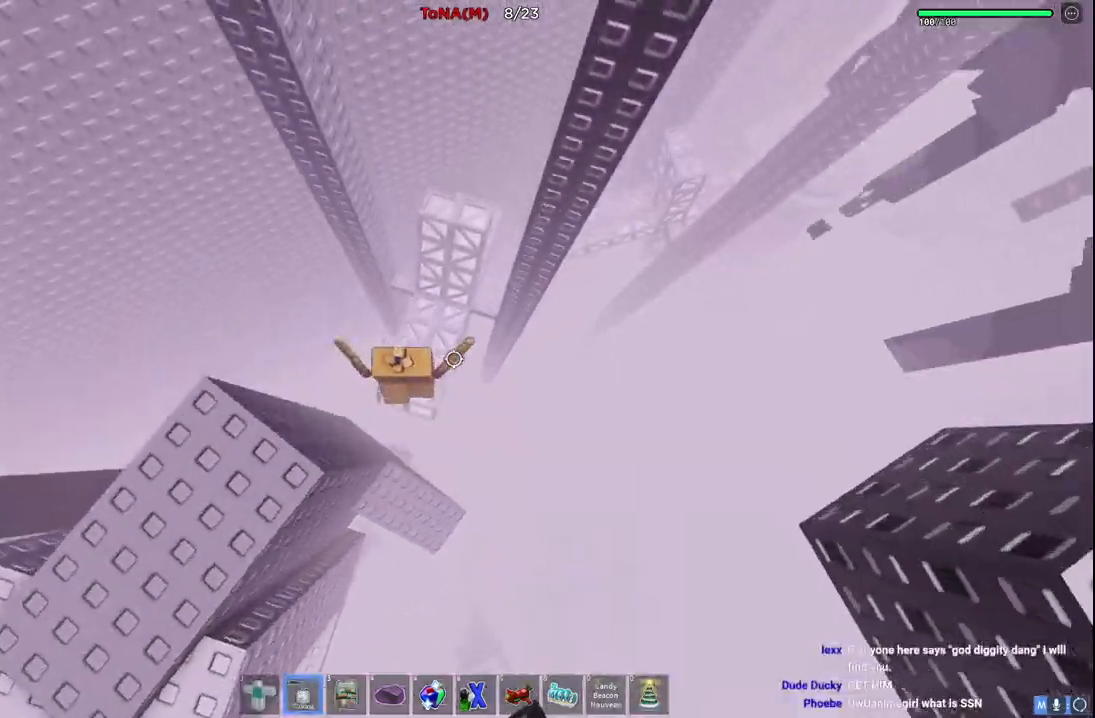
{"keys": ["d", "space", "w"], "events": [[200, "w", "up"], [250, "d", "down"], [433, "space", "down"], [500, "w", "down"]]}
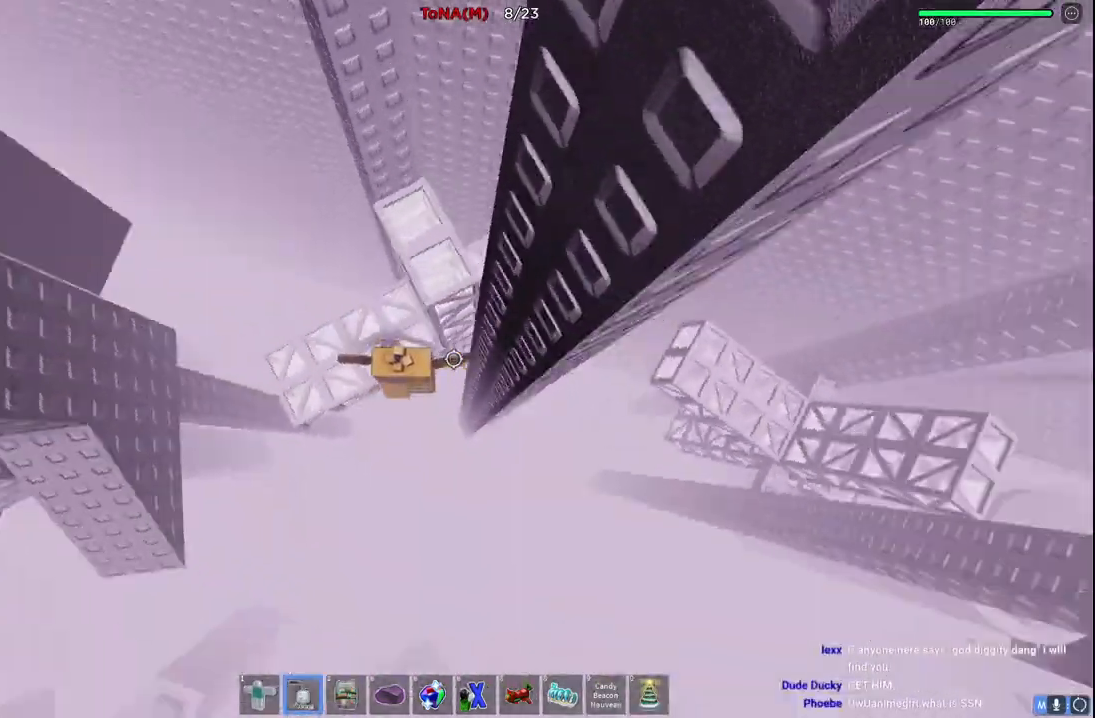
{"keys": ["d", "w"], "events": [[67, "space", "up"]]}
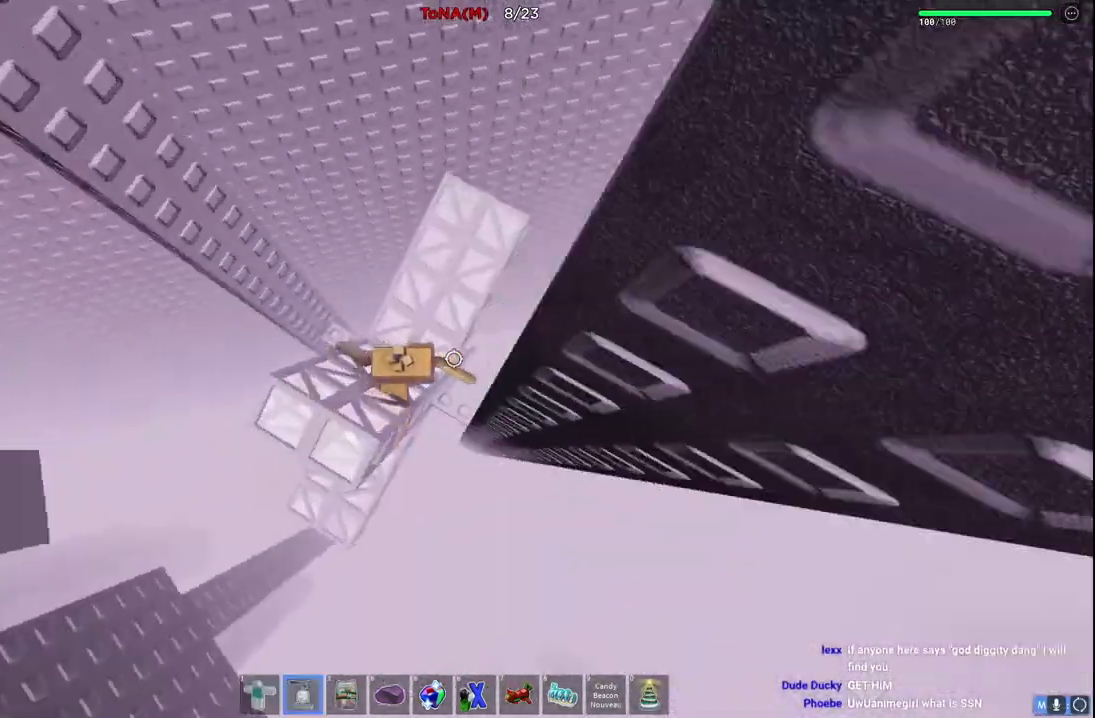
{"keys": ["w"], "events": [[67, "d", "up"]]}
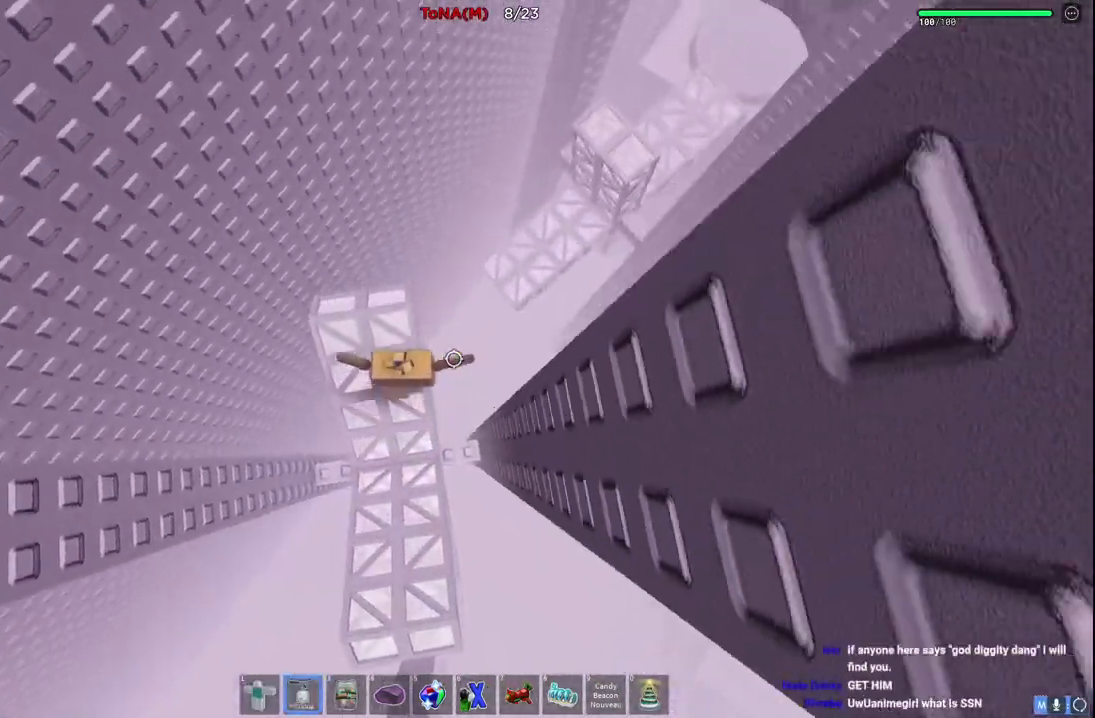
{"keys": ["space", "w"], "events": [[267, "a", "down"], [317, "a", "up"], [483, "space", "down"]]}
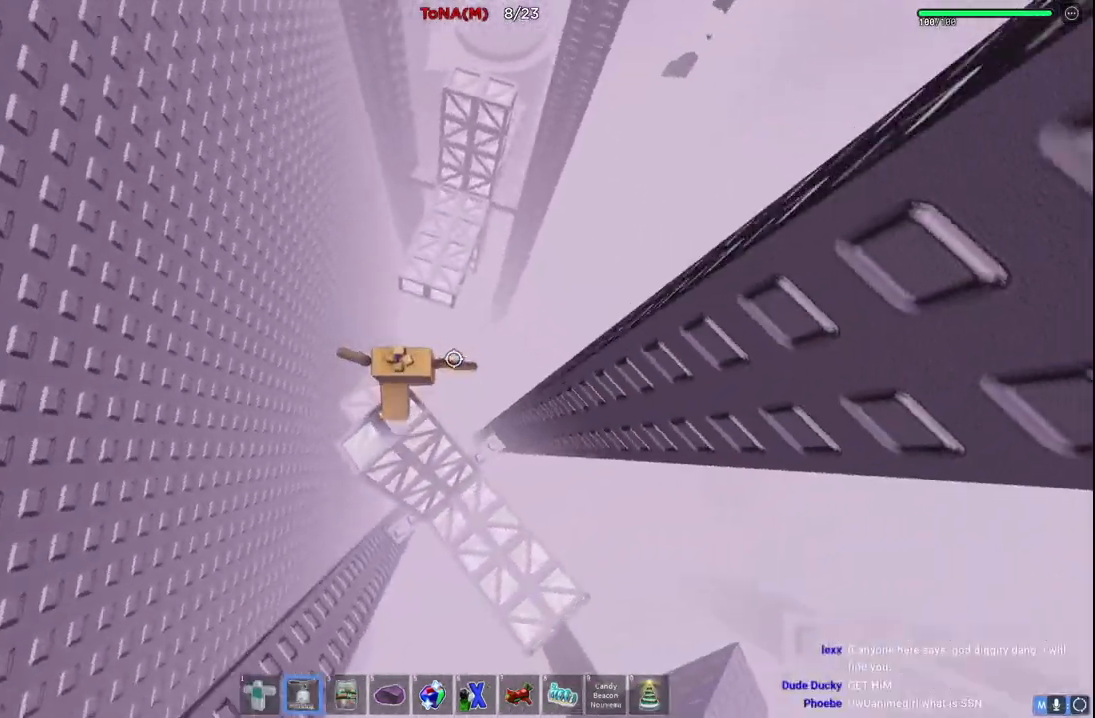
{"keys": ["w"], "events": [[183, "space", "up"]]}
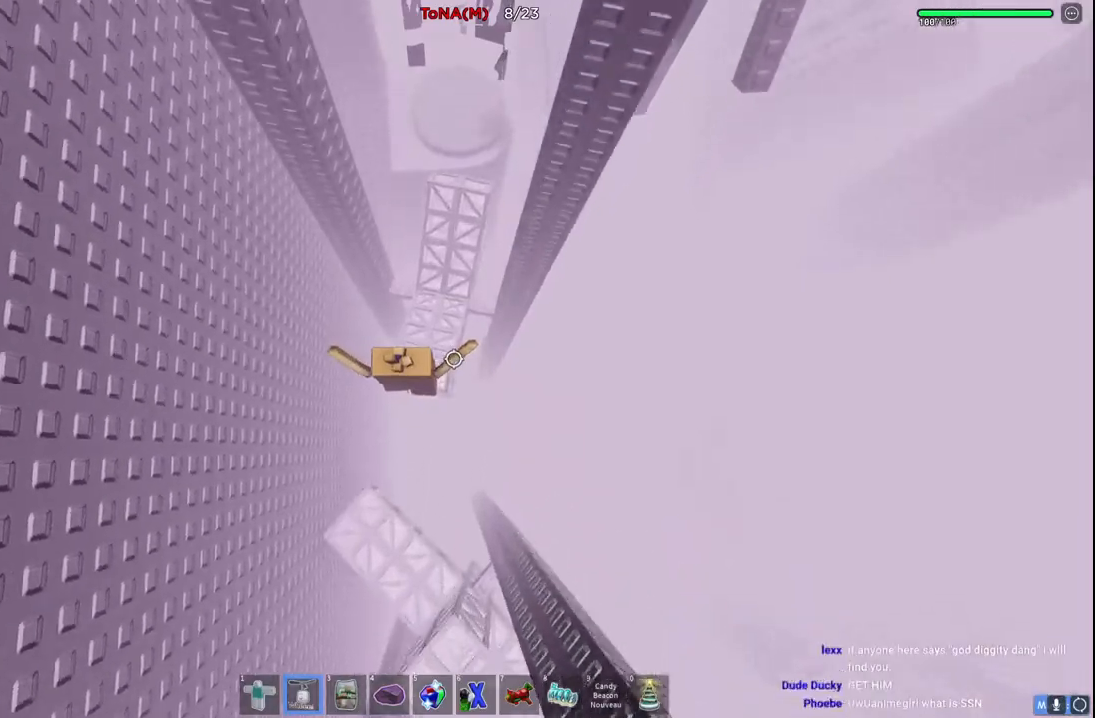
{"keys": ["w"], "events": []}
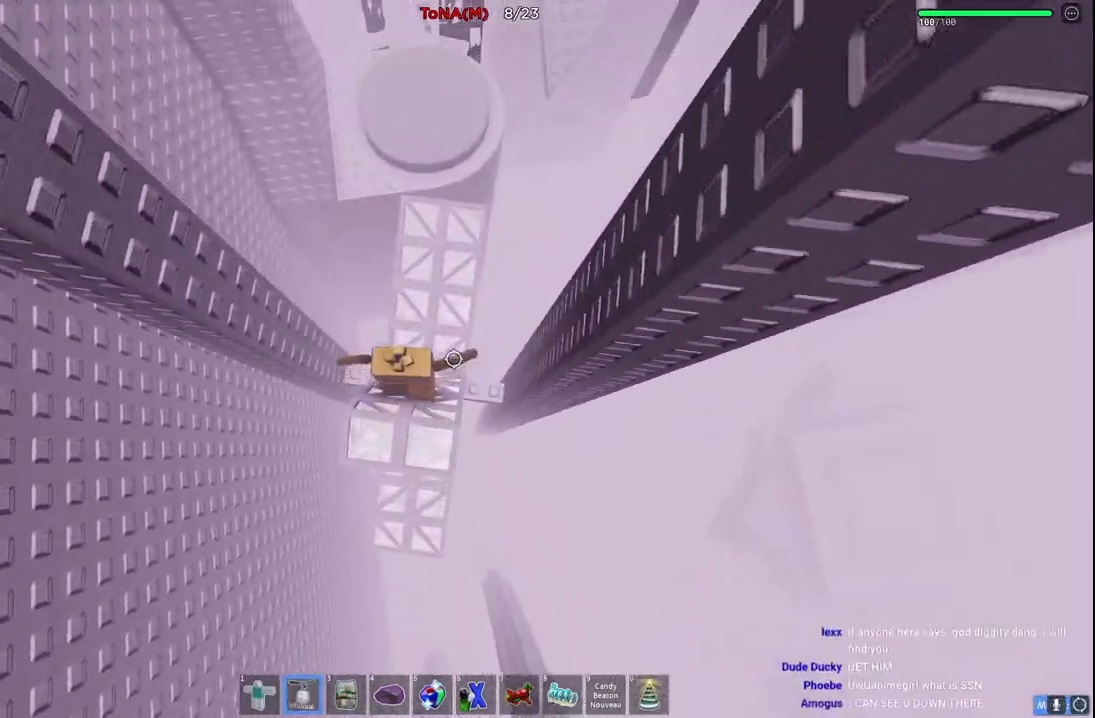
{"keys": ["w"], "events": []}
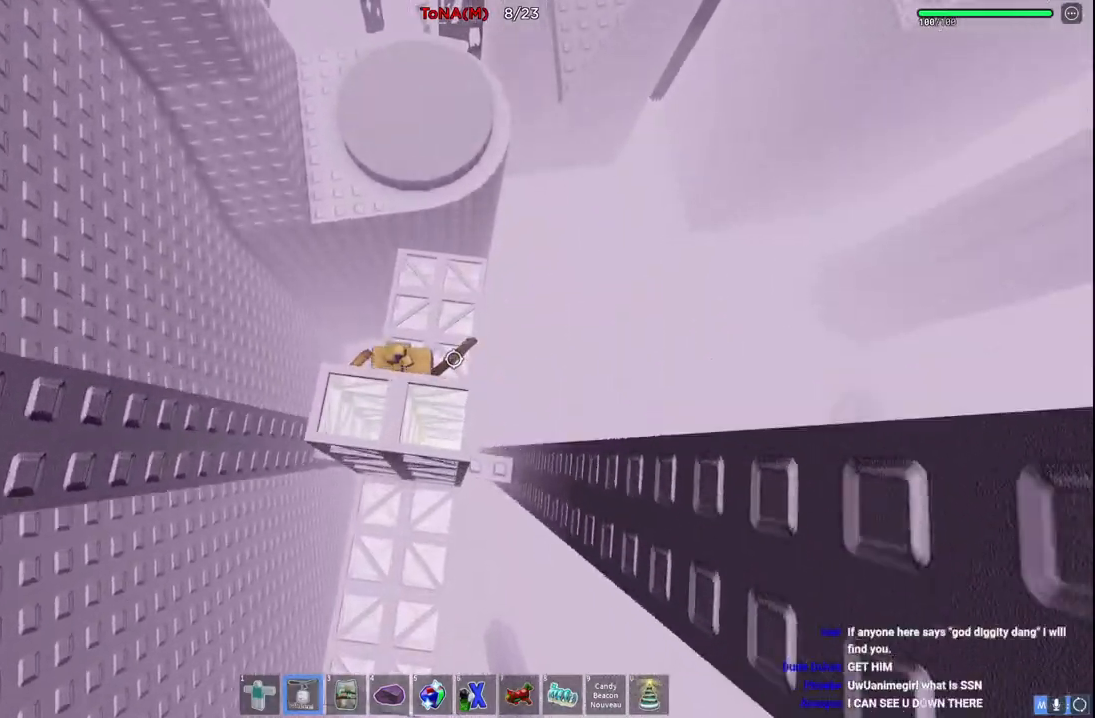
{"keys": ["space", "w"], "events": [[233, "space", "down"]]}
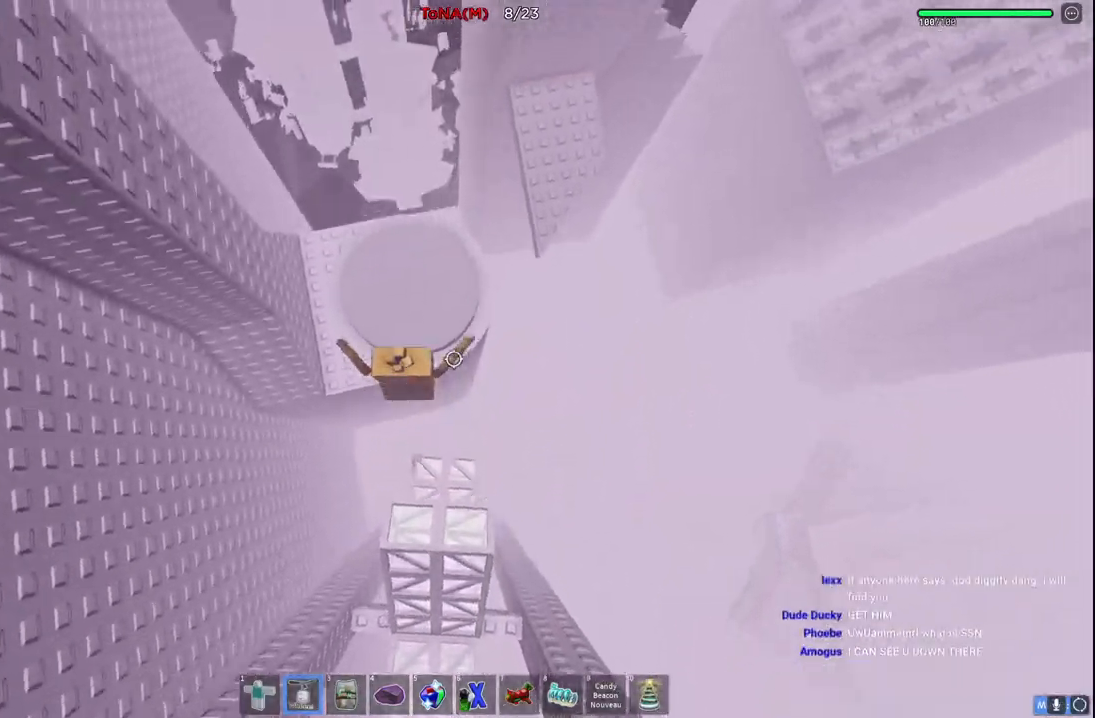
{"keys": ["space", "w"], "events": [[67, "space", "up"], [467, "space", "down"]]}
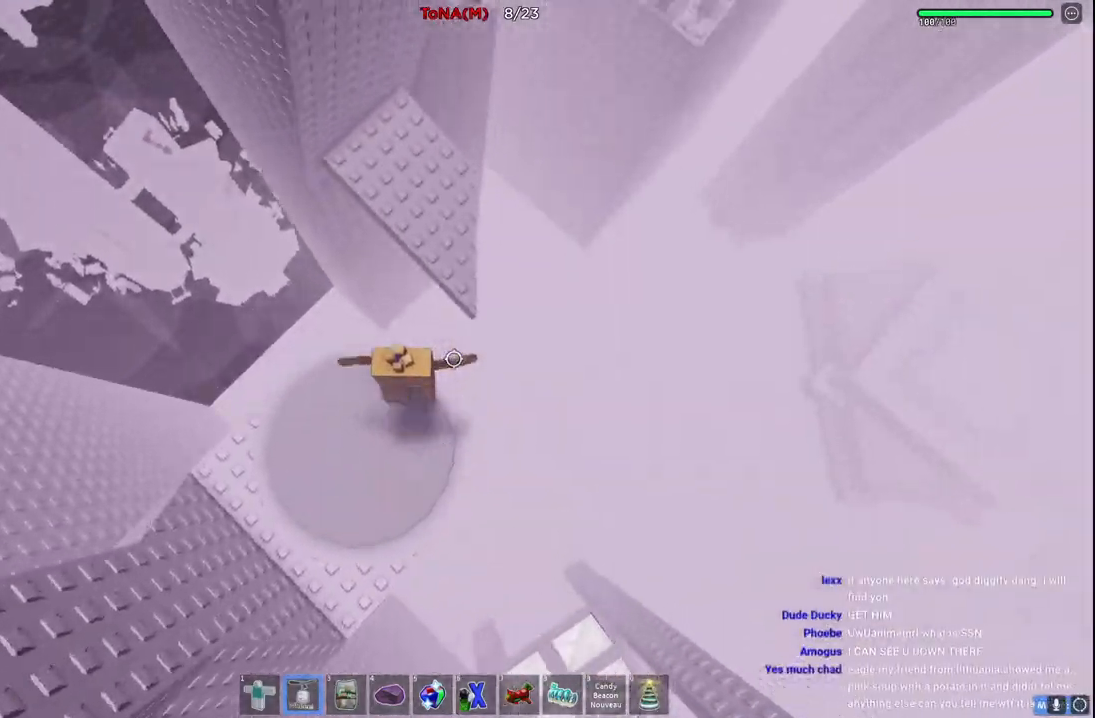
{"keys": ["w"], "events": [[167, "space", "up"]]}
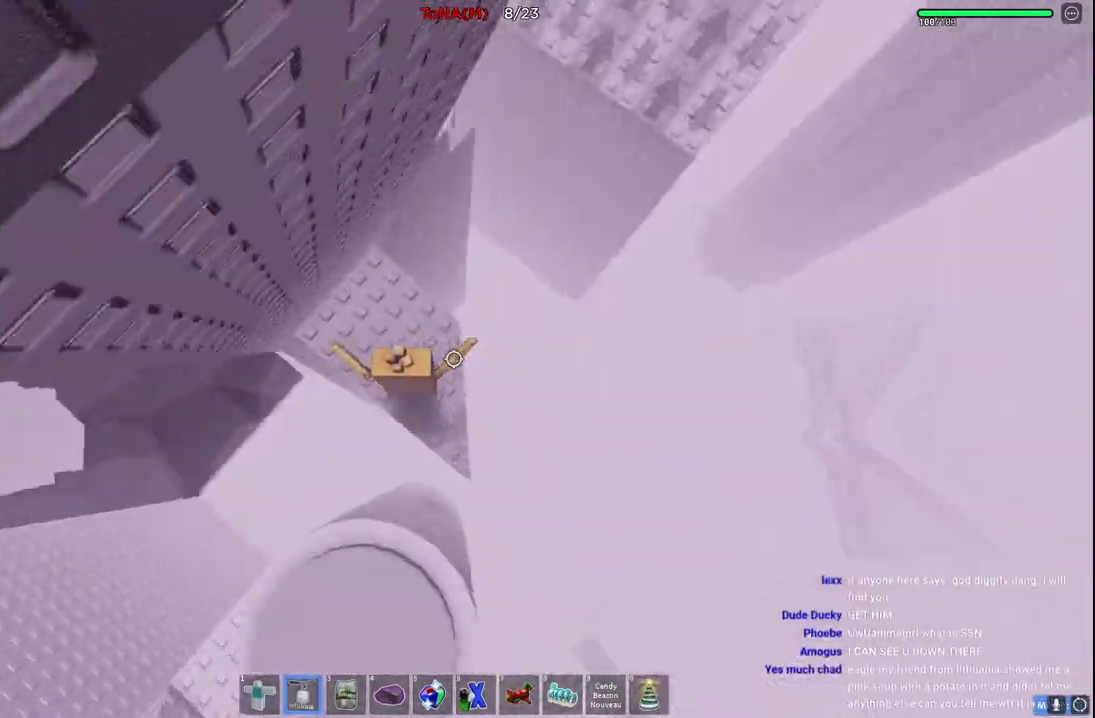
{"keys": ["d", "w"], "events": [[83, "d", "down"], [283, "space", "down"], [483, "space", "up"]]}
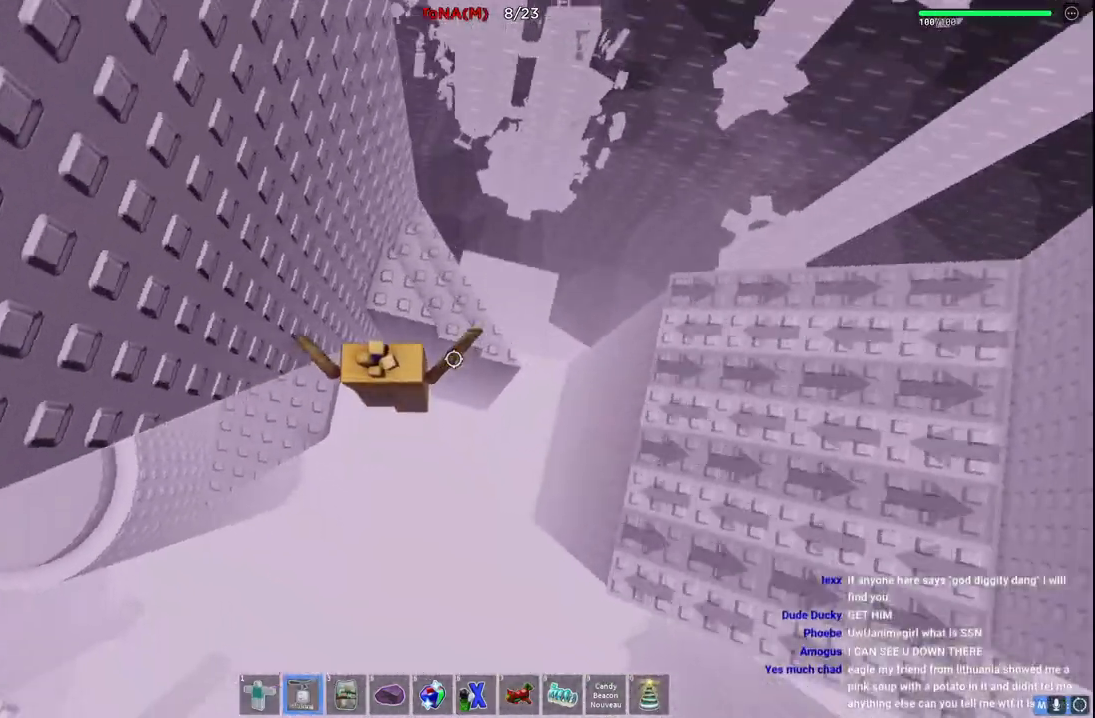
{"keys": ["d", "space", "w"], "events": [[333, "space", "down"]]}
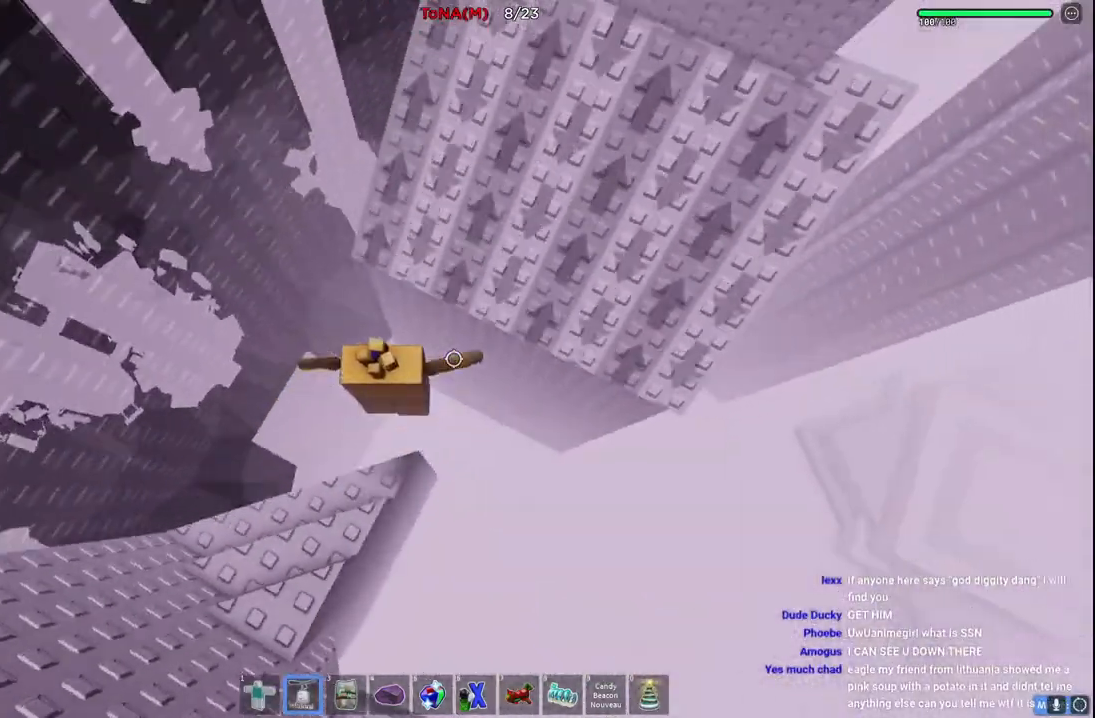
{"keys": ["d", "space", "w"], "events": [[83, "space", "up"], [367, "space", "down"]]}
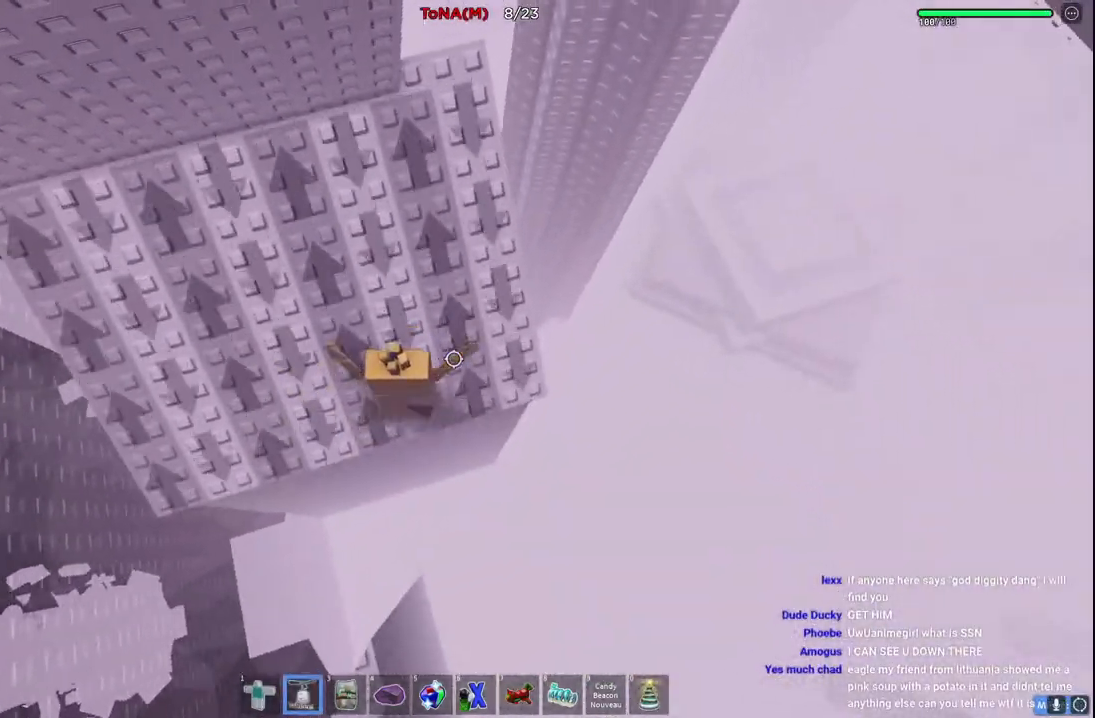
{"keys": ["space", "w"], "events": [[300, "d", "up"]]}
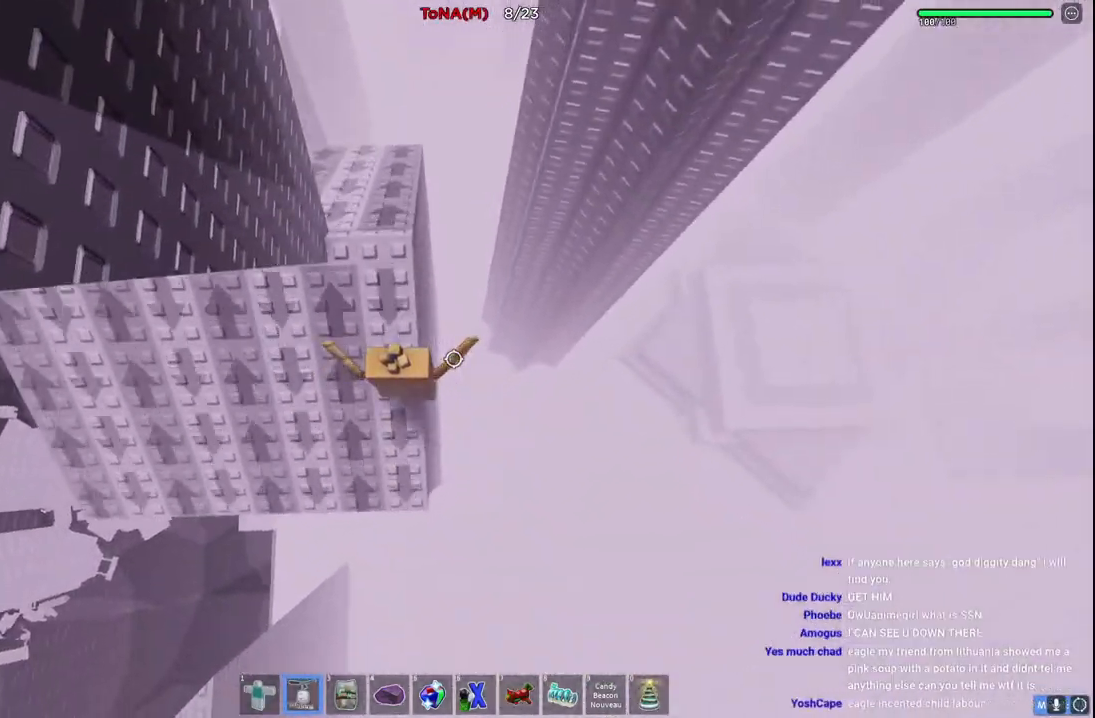
{"keys": ["space", "w"], "events": []}
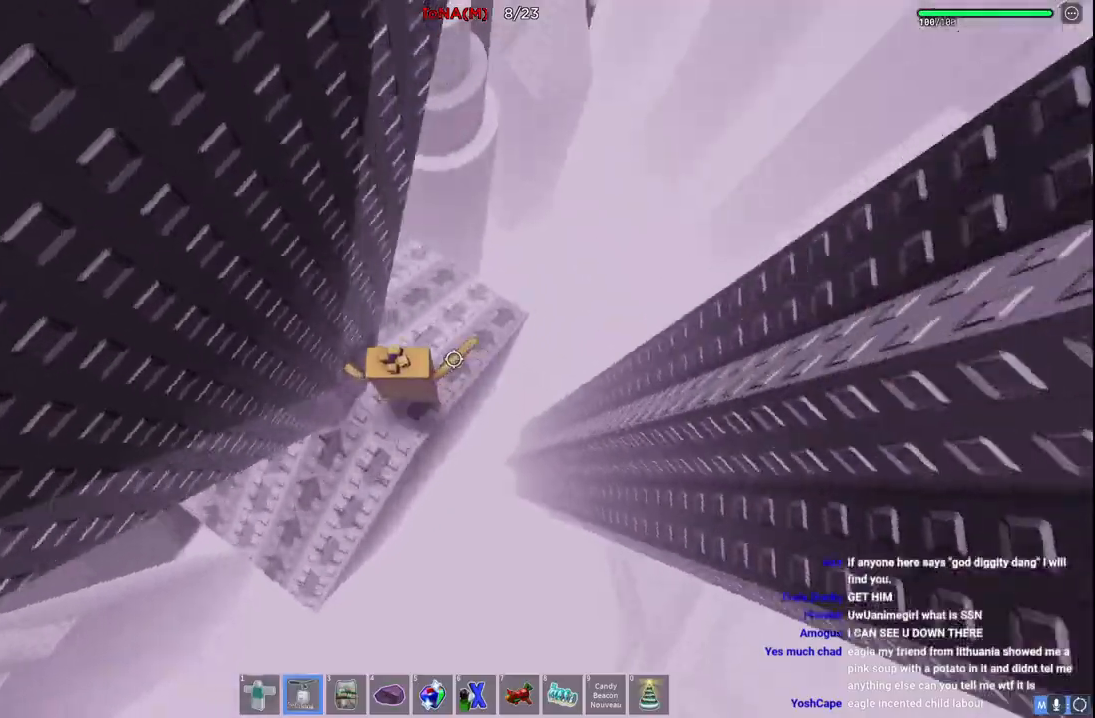
{"keys": ["a", "w"], "events": [[350, "a", "down"], [433, "space", "up"]]}
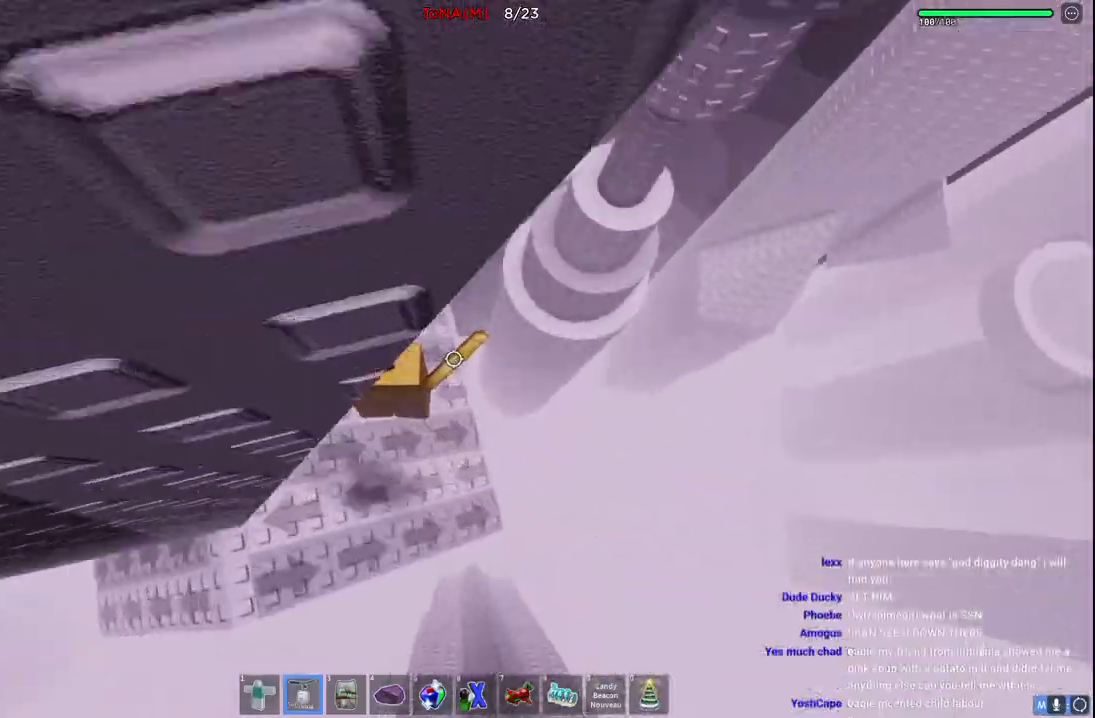
{"keys": ["d", "w"], "events": [[33, "a", "up"], [183, "space", "down"], [433, "space", "up"], [483, "d", "down"]]}
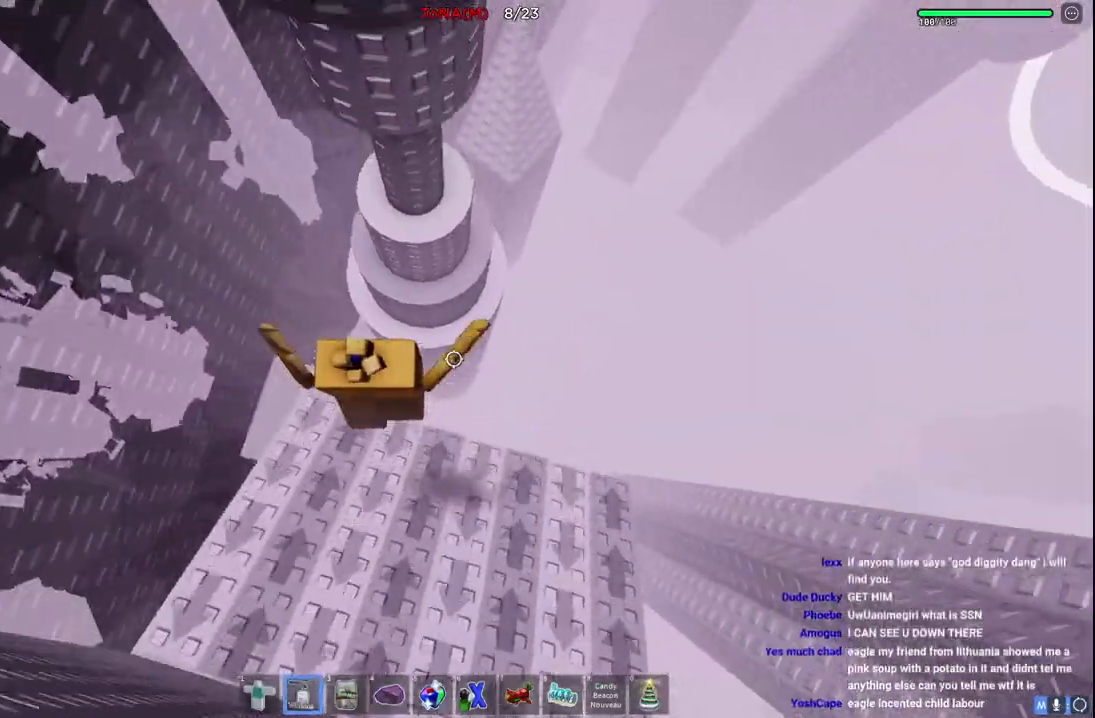
{"keys": ["d", "space", "w"], "events": [[400, "space", "down"]]}
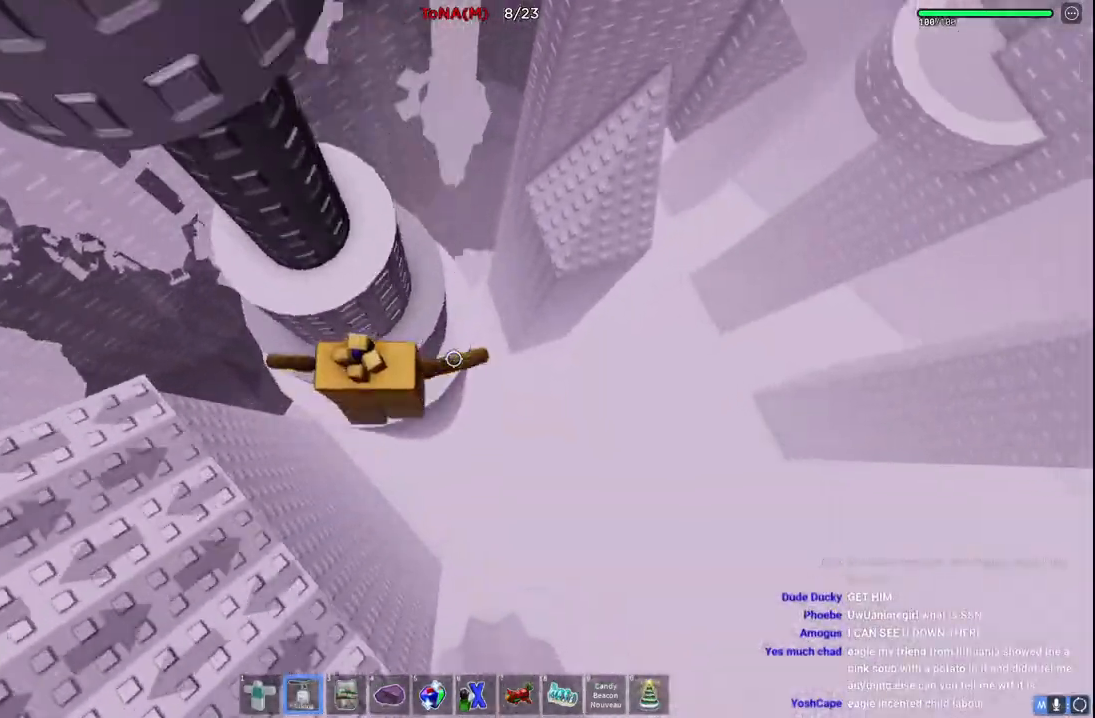
{"keys": [], "events": [[83, "space", "up"], [117, "d", "up"], [233, "w", "up"]]}
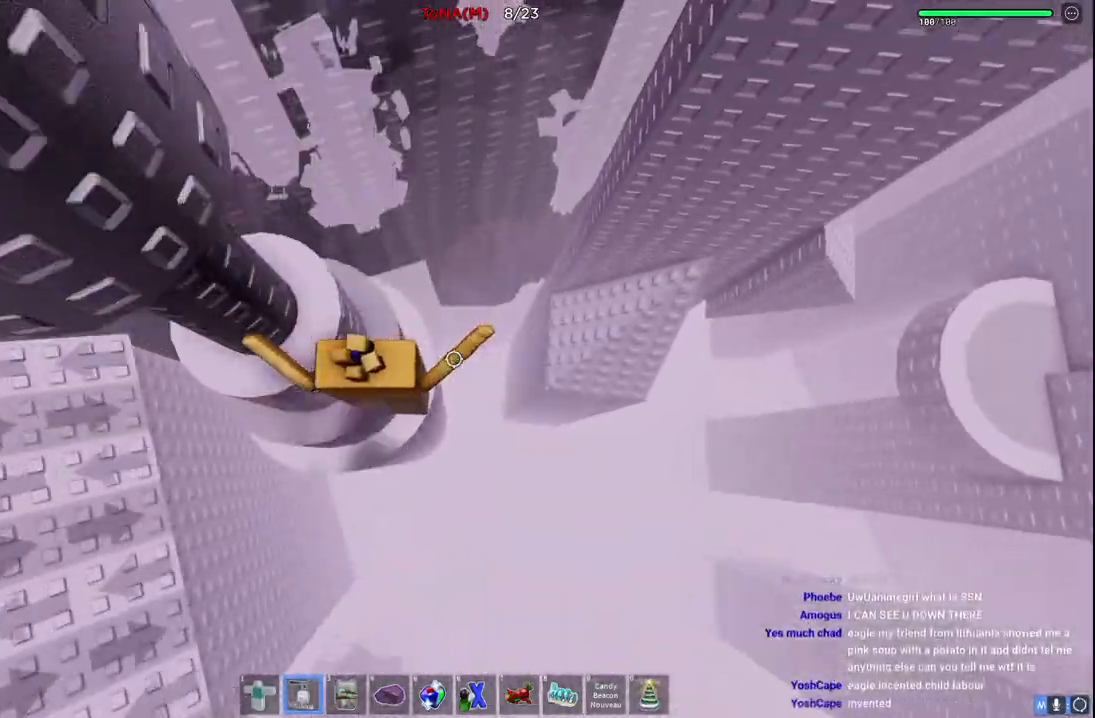
{"keys": ["d", "space", "w"], "events": [[100, "w", "down"], [133, "d", "down"], [200, "space", "down"]]}
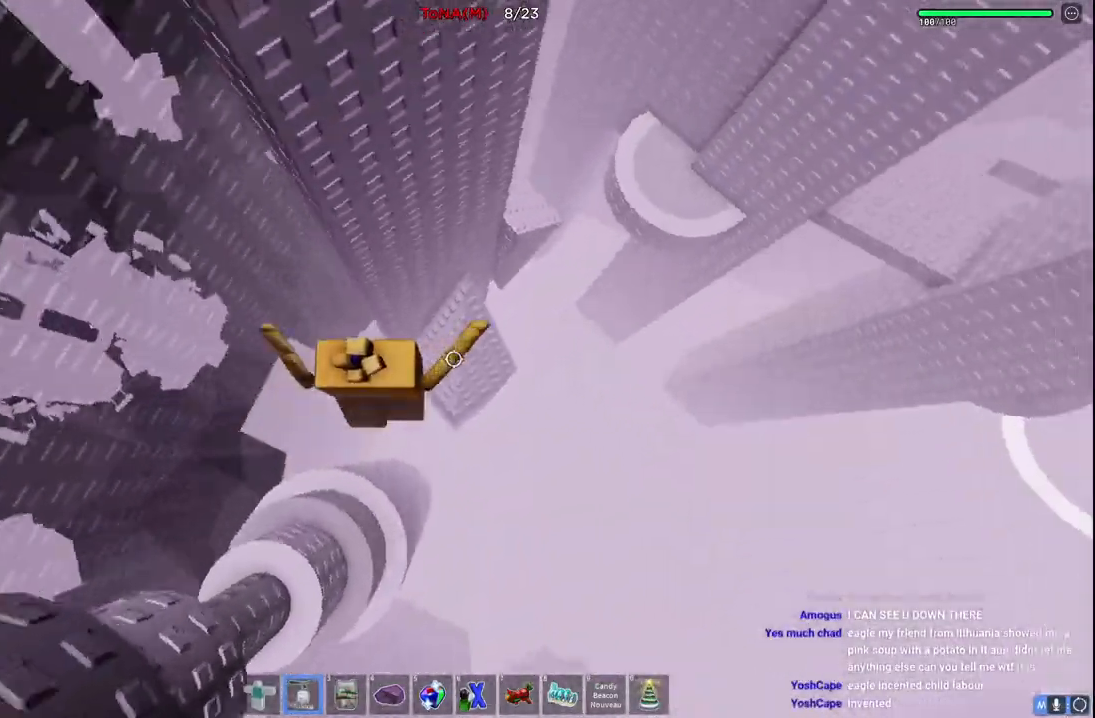
{"keys": ["d", "space", "w"], "events": [[33, "space", "up"], [450, "space", "down"]]}
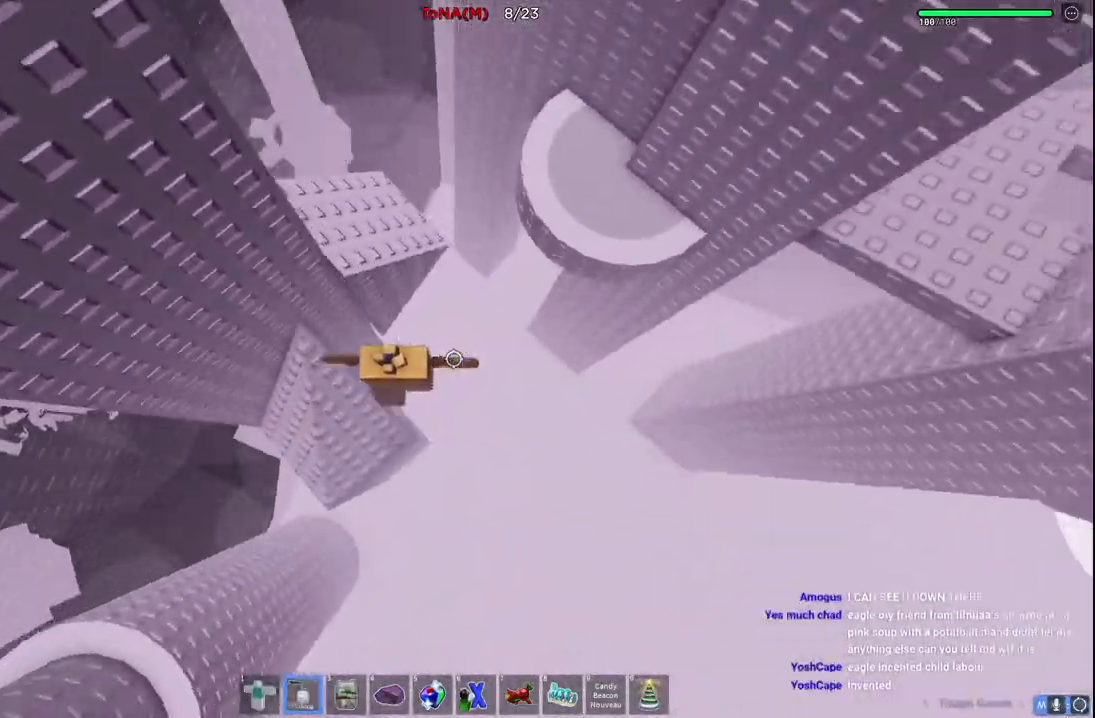
{"keys": ["d", "space", "w"], "events": [[167, "space", "up"], [267, "d", "up"], [400, "d", "down"], [450, "space", "down"]]}
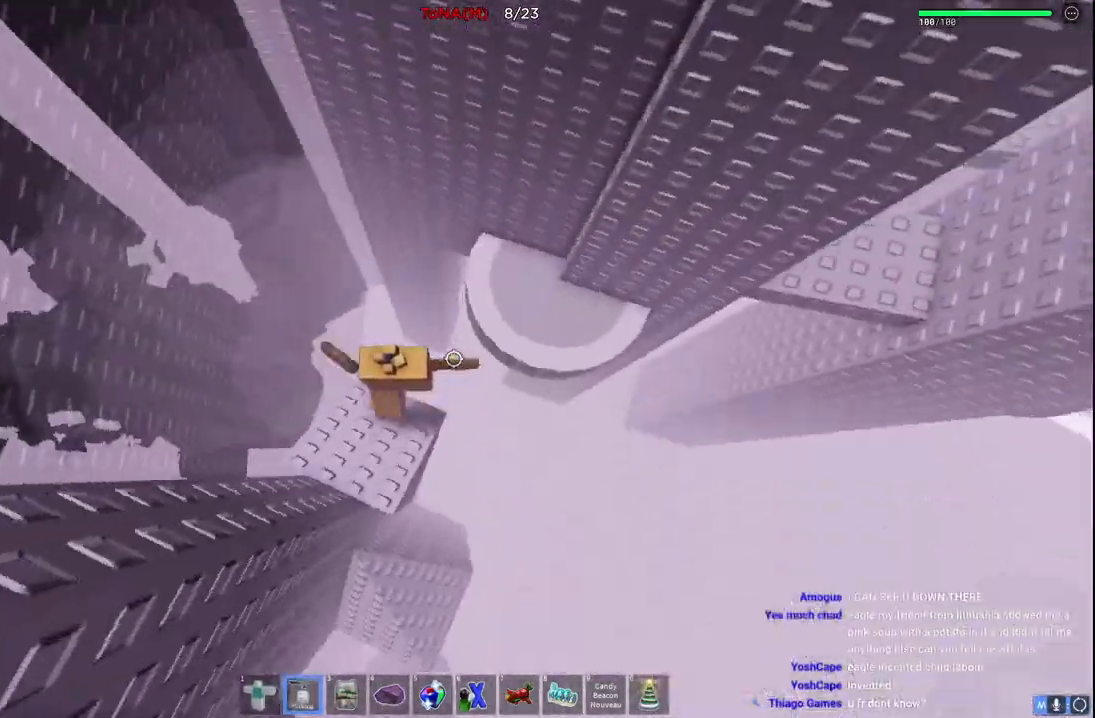
{"keys": ["d"], "events": [[167, "space", "up"], [483, "w", "up"]]}